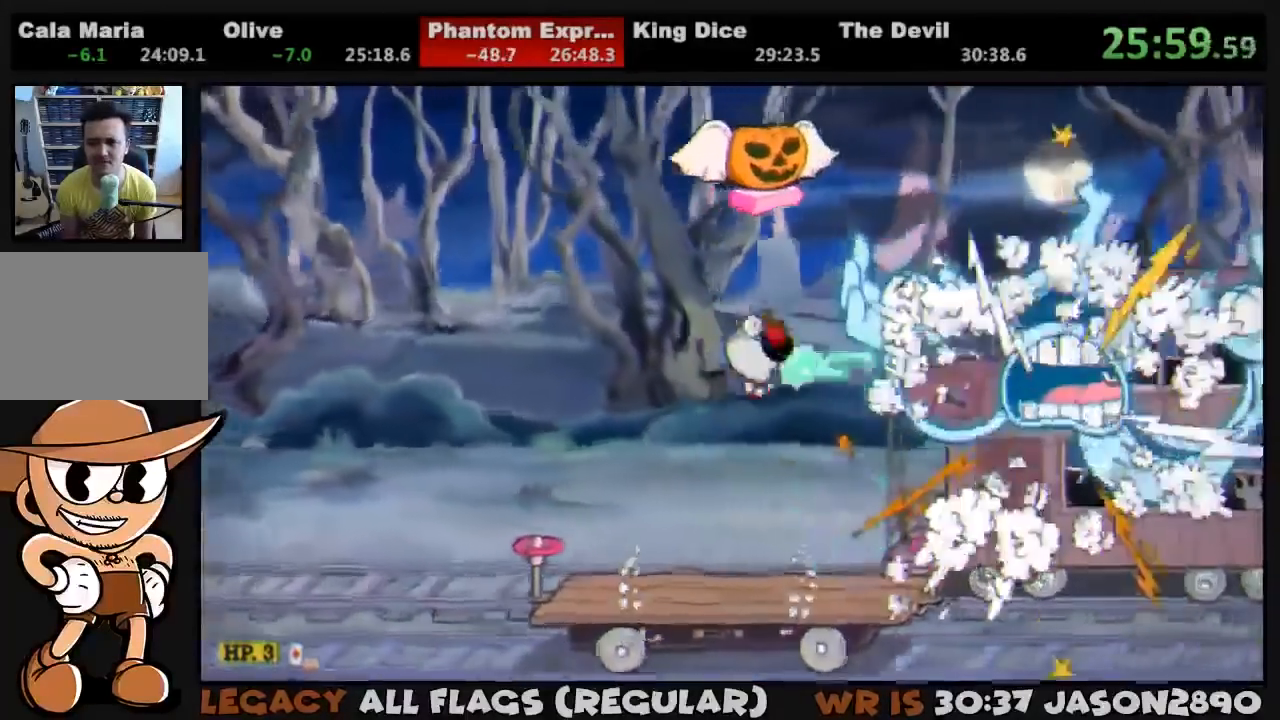
Gameplay with a controller (PlayStation layout); each line is a JSON object with the inputs held at the frame after it (dt_ms = milliseconds from this image to that frame). "events" lists button and stick changes between this image and that frame as [ms after this image, input, new state], when the widget could be followed in between.
{"dt_ms": 1000, "buttons": ["L1"], "left_stick": "center", "right_stick": "center"}
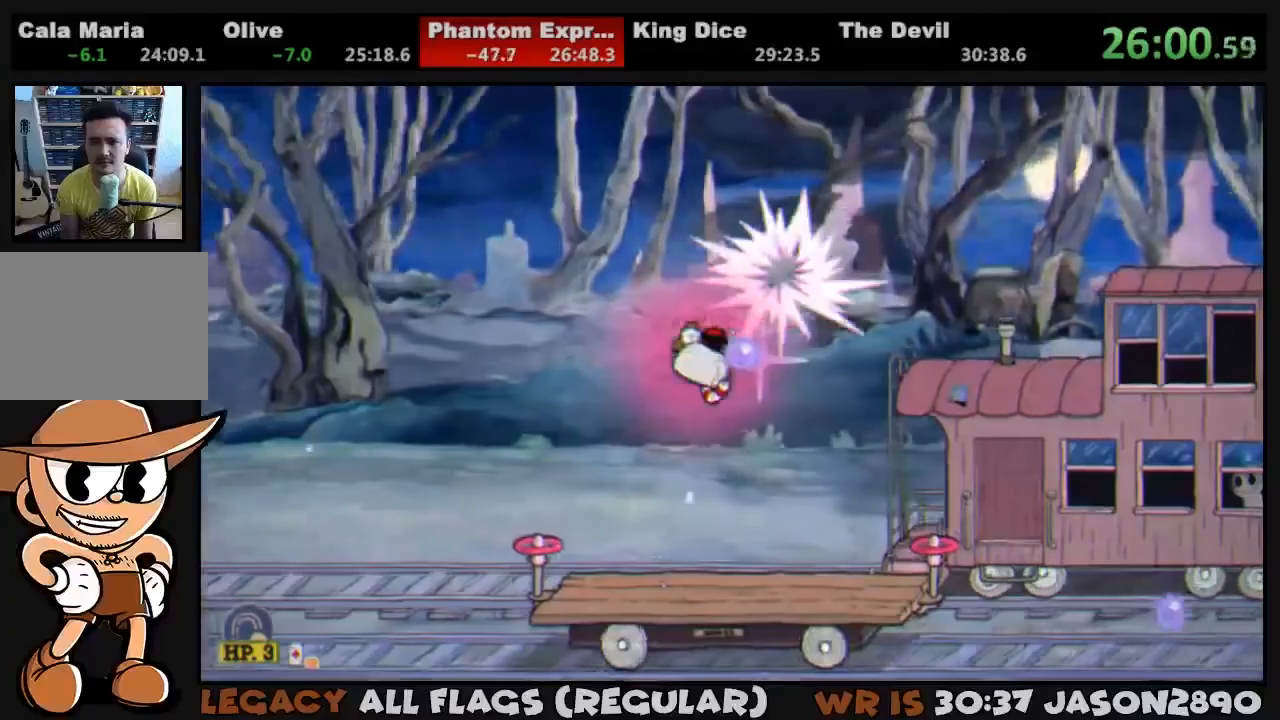
{"dt_ms": 500, "buttons": ["L1"], "left_stick": "center", "right_stick": "center", "events": []}
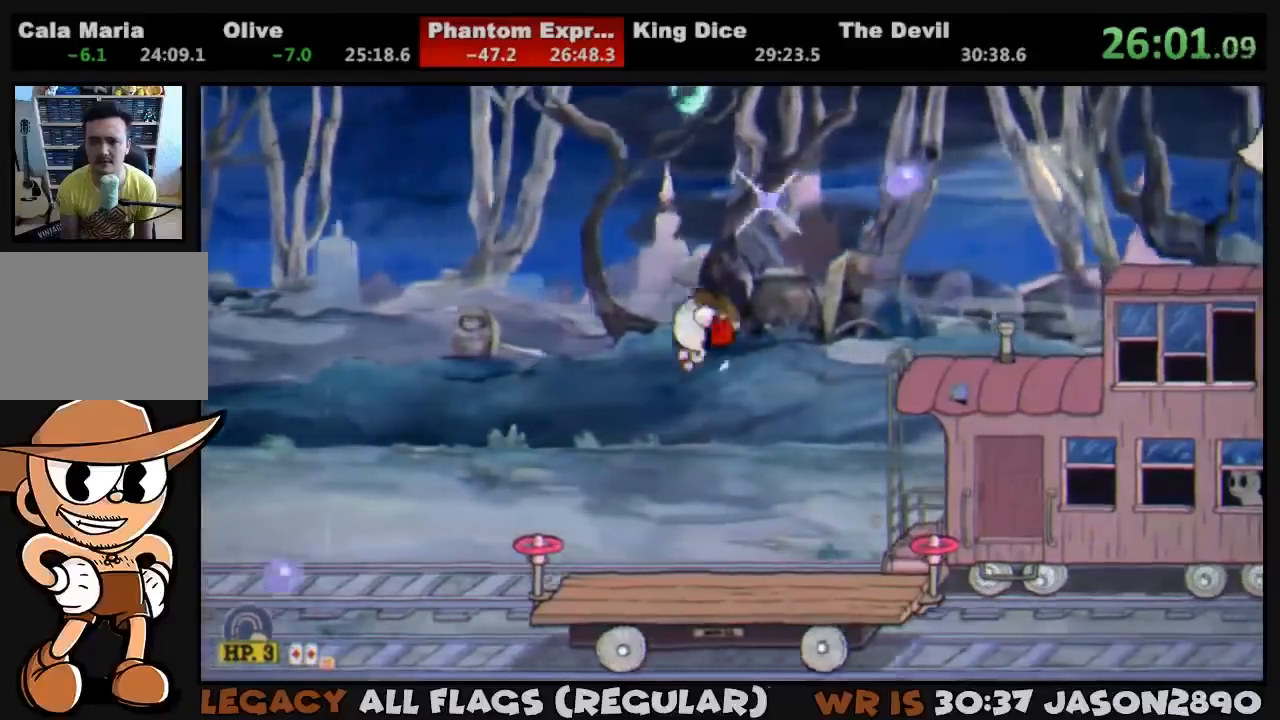
{"dt_ms": 500, "buttons": ["L1"], "left_stick": "center", "right_stick": "center", "events": [[83, "DPAD_RIGHT", "down"], [417, "DPAD_RIGHT", "up"], [417, "SQUARE", "down"], [483, "SQUARE", "up"]]}
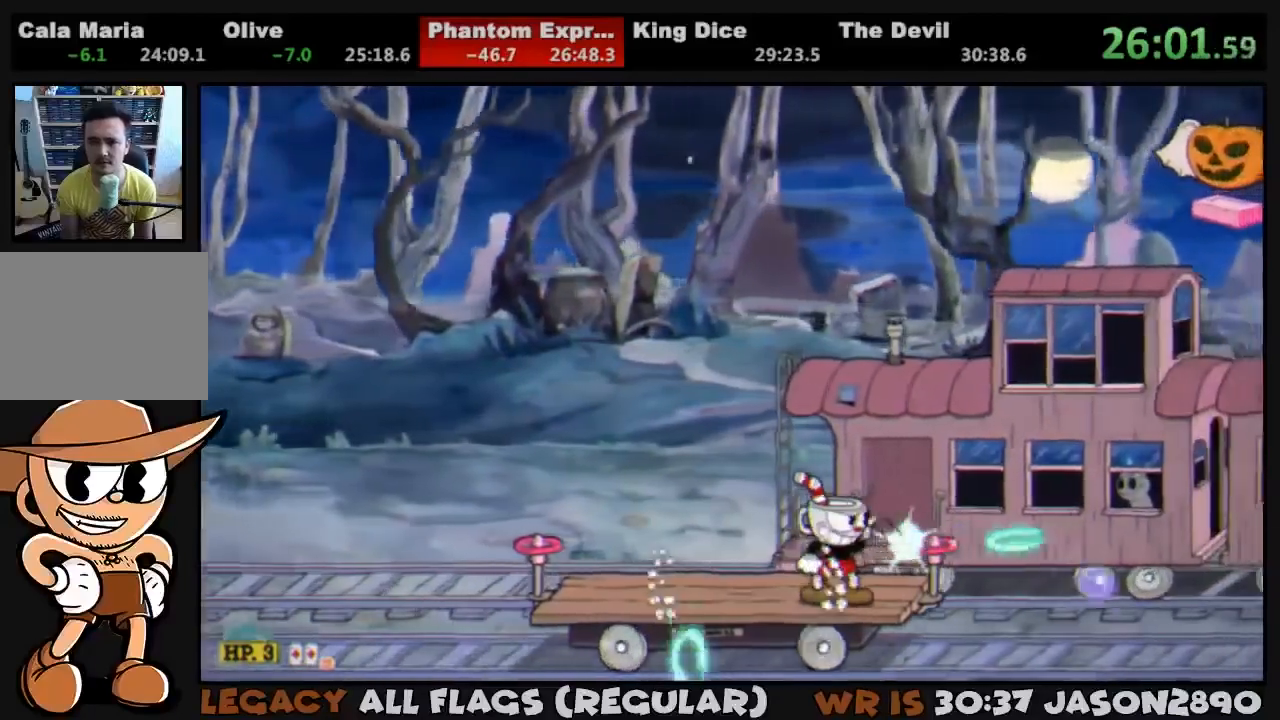
{"dt_ms": 500, "buttons": ["SQUARE", "L1", "DPAD_UP", "DPAD_RIGHT"], "left_stick": "center", "right_stick": "center", "events": [[183, "CROSS", "down"], [183, "DPAD_RIGHT", "down"], [217, "DPAD_UP", "down"], [383, "CROSS", "up"], [483, "SQUARE", "down"]]}
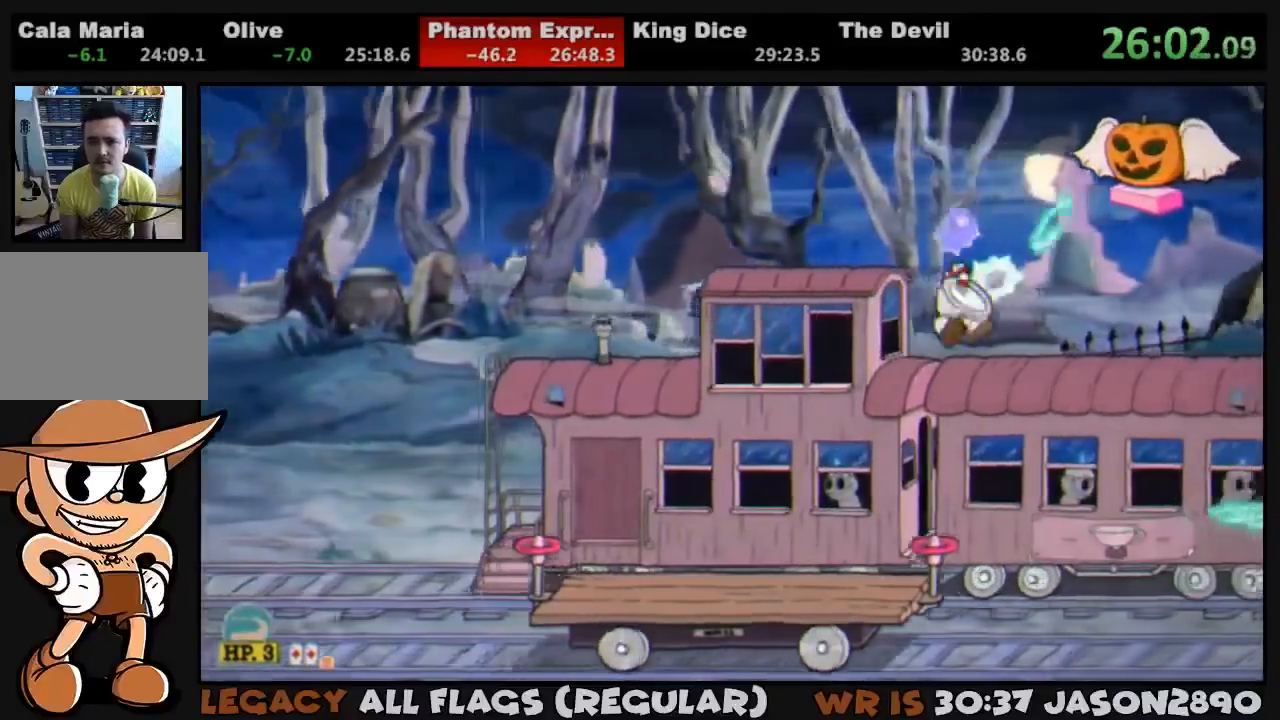
{"dt_ms": 500, "buttons": ["CROSS", "L1", "DPAD_RIGHT"], "left_stick": "center", "right_stick": "center", "events": [[17, "DPAD_LEFT", "down"], [17, "DPAD_RIGHT", "up"], [83, "SQUARE", "up"], [317, "DPAD_LEFT", "up"], [317, "DPAD_UP", "up"], [350, "DPAD_RIGHT", "down"], [483, "CROSS", "down"]]}
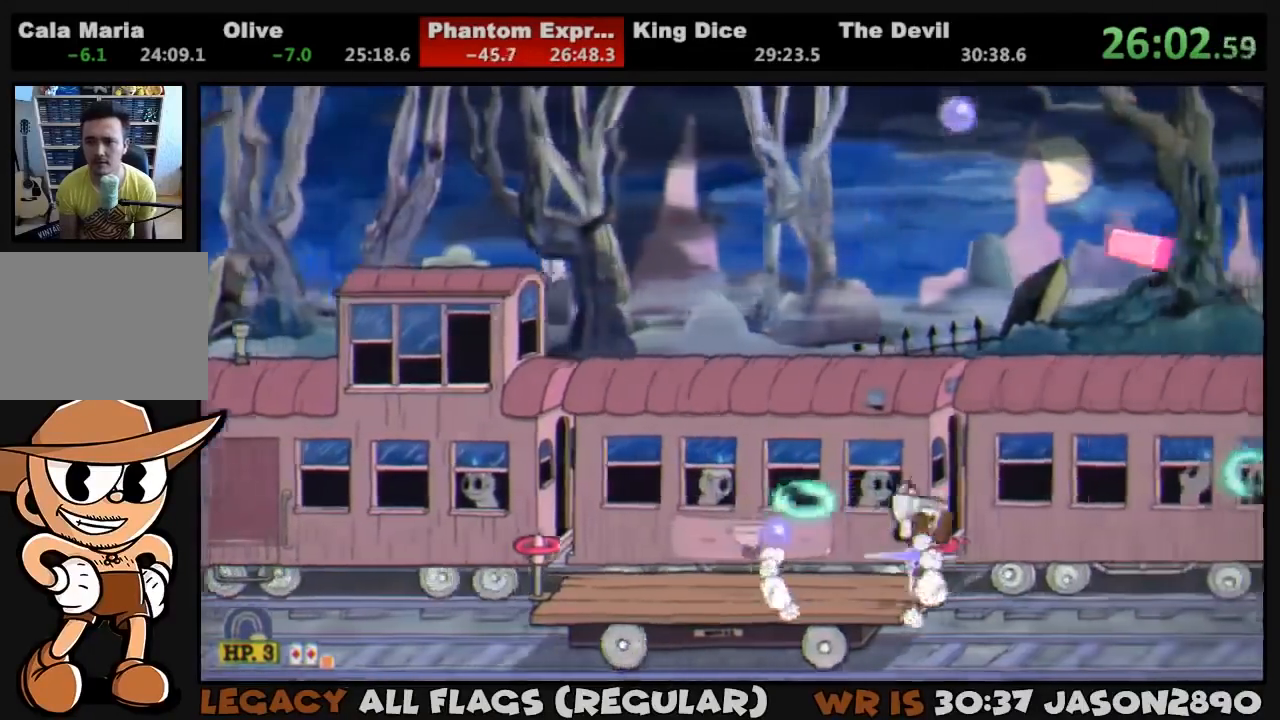
{"dt_ms": 500, "buttons": ["CROSS", "L1", "DPAD_LEFT"], "left_stick": "center", "right_stick": "center", "events": [[117, "CROSS", "up"], [350, "CROSS", "down"], [450, "DPAD_RIGHT", "up"], [483, "DPAD_LEFT", "down"]]}
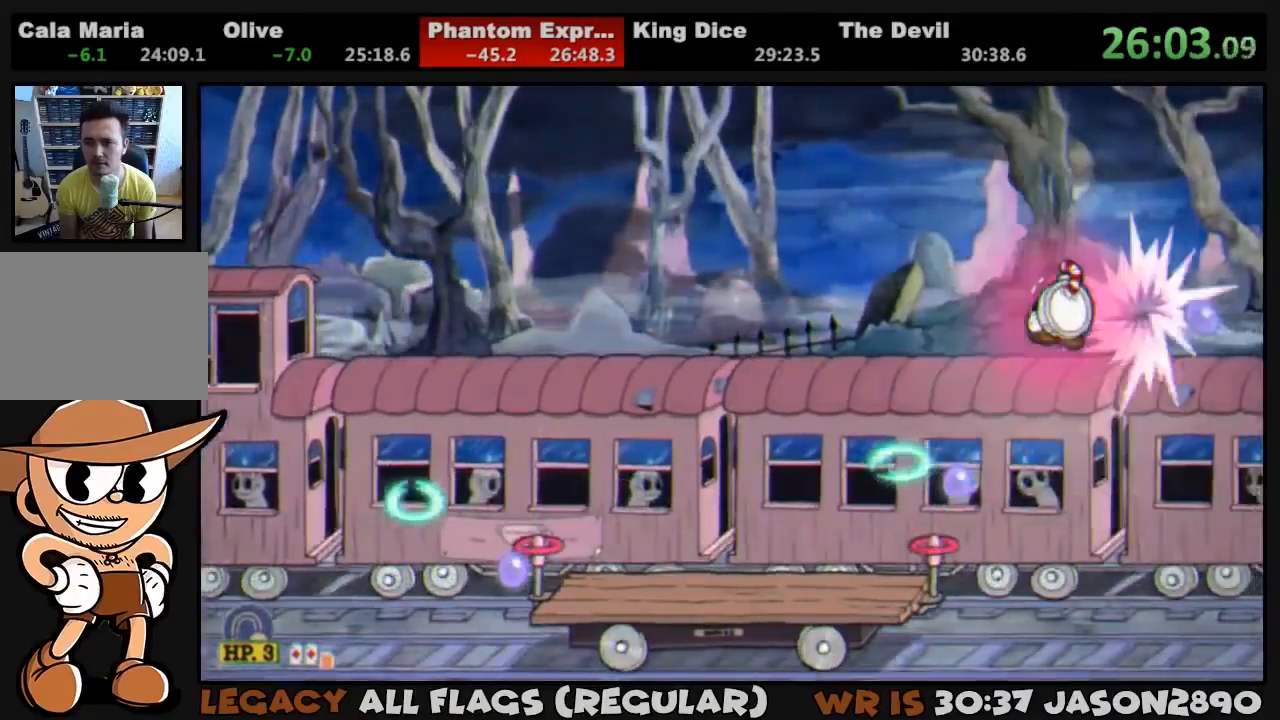
{"dt_ms": 500, "buttons": ["SQUARE", "L1", "DPAD_UP", "DPAD_LEFT"], "left_stick": "center", "right_stick": "center", "events": [[50, "CROSS", "up"], [250, "DPAD_UP", "down"], [383, "SQUARE", "down"], [450, "SQUARE", "up"], [483, "SQUARE", "down"]]}
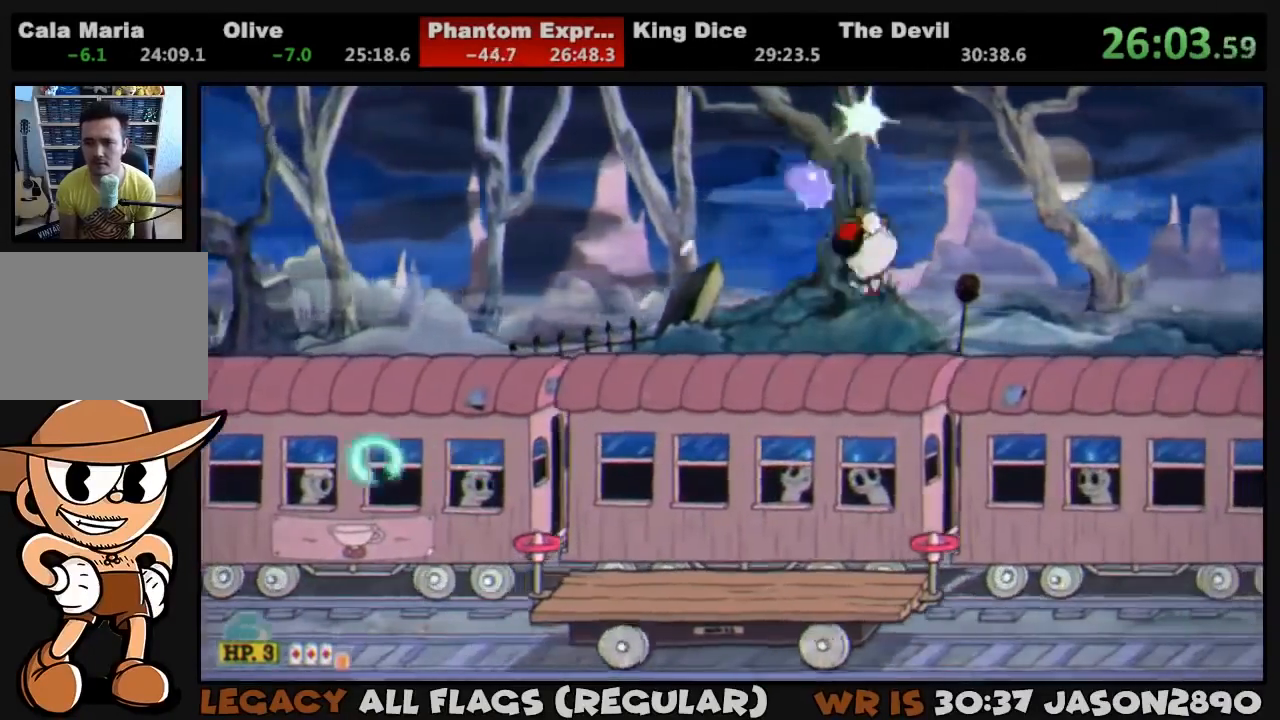
{"dt_ms": 500, "buttons": ["CROSS", "SQUARE", "L1", "DPAD_UP"], "left_stick": "center", "right_stick": "center", "events": [[50, "SQUARE", "up"], [117, "SQUARE", "down"], [183, "SQUARE", "up"], [250, "SQUARE", "down"], [283, "SQUARE", "up"], [350, "SQUARE", "down"], [417, "DPAD_LEFT", "up"], [450, "CROSS", "down"]]}
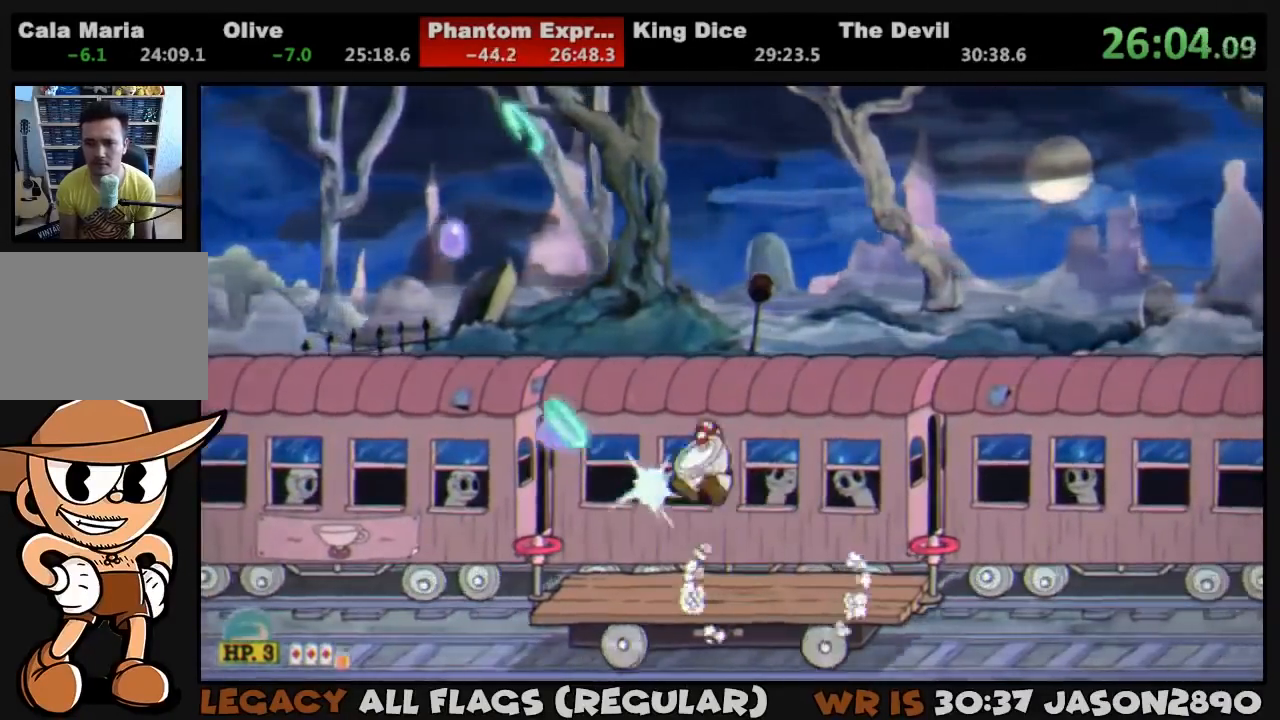
{"dt_ms": 500, "buttons": ["L1", "DPAD_UP"], "left_stick": "center", "right_stick": "center", "events": [[17, "SQUARE", "up"], [50, "CROSS", "up"], [83, "SQUARE", "down"], [150, "SQUARE", "up"], [183, "SQUARE", "down"], [250, "SQUARE", "up"], [317, "SQUARE", "down"], [383, "SQUARE", "up"], [450, "SQUARE", "down"], [483, "SQUARE", "up"]]}
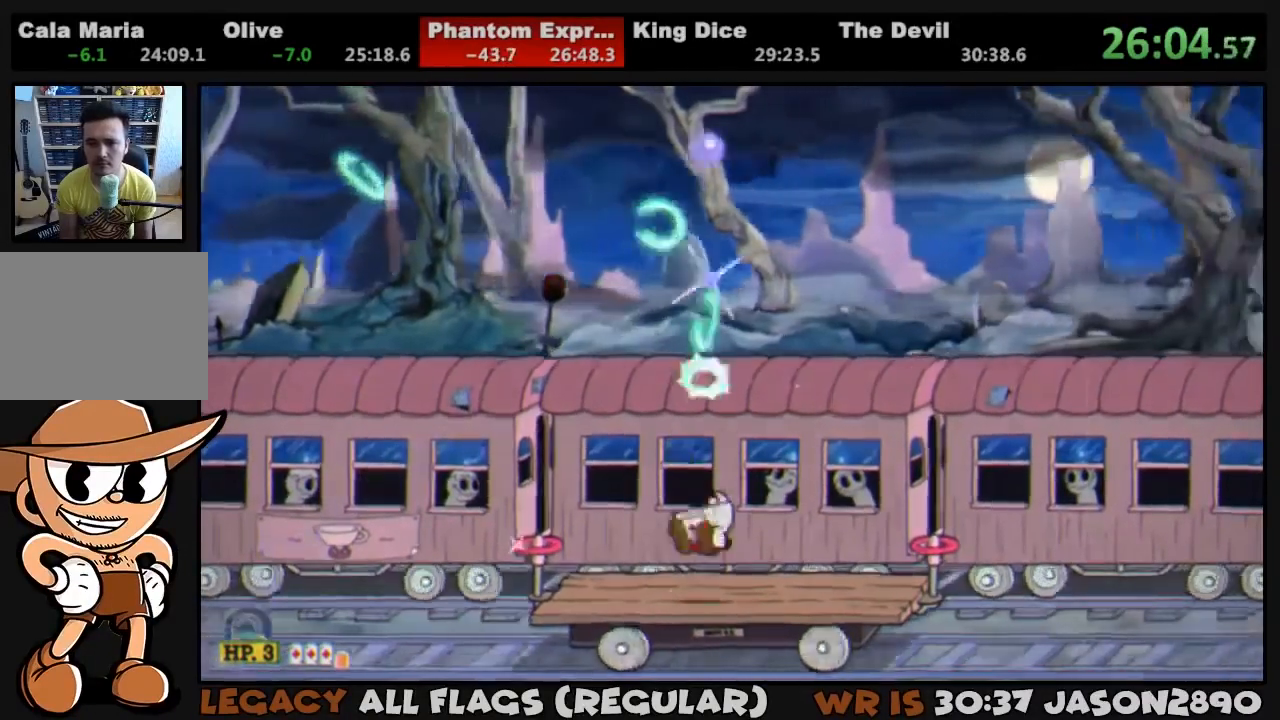
{"dt_ms": 500, "buttons": ["SQUARE", "L1", "DPAD_UP"], "left_stick": "center", "right_stick": "center", "events": [[50, "SQUARE", "down"], [83, "CROSS", "down"], [217, "CROSS", "up"], [217, "SQUARE", "up"], [283, "SQUARE", "down"], [317, "SQUARE", "up"], [383, "SQUARE", "down"], [450, "SQUARE", "up"], [483, "SQUARE", "down"]]}
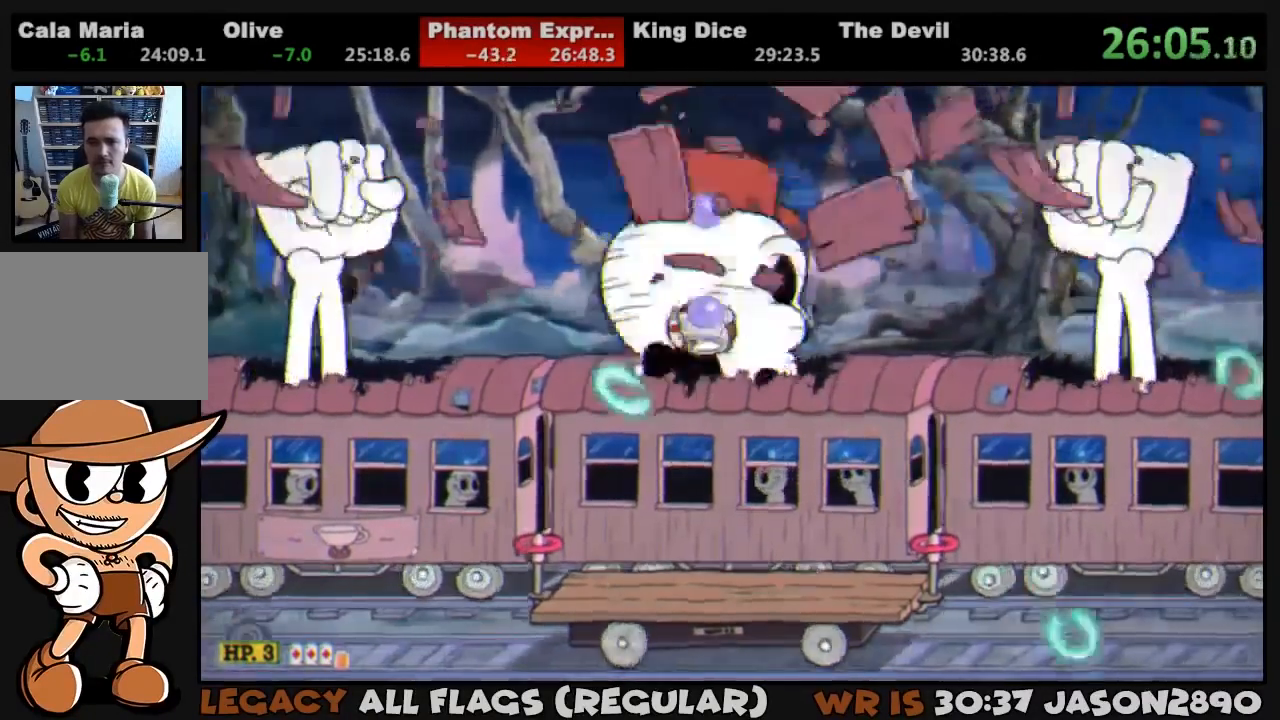
{"dt_ms": 500, "buttons": ["L1", "DPAD_UP"], "left_stick": "center", "right_stick": "center", "events": [[83, "SQUARE", "up"], [117, "SQUARE", "down"], [183, "SQUARE", "up"], [217, "SQUARE", "down"], [283, "CROSS", "down"], [350, "CROSS", "up"], [350, "SQUARE", "up"], [450, "SQUARE", "down"], [483, "SQUARE", "up"]]}
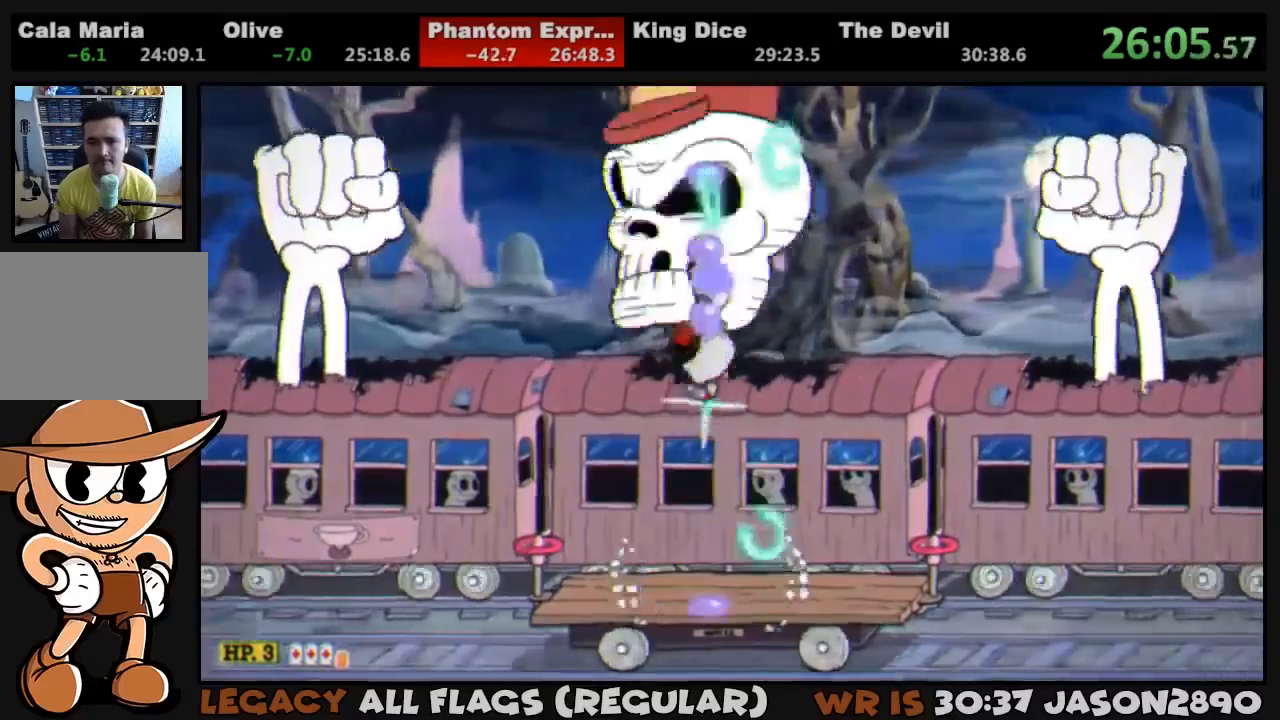
{"dt_ms": 500, "buttons": ["L1", "DPAD_UP"], "left_stick": "center", "right_stick": "center", "events": [[17, "SQUARE", "down"], [50, "SQUARE", "up"], [150, "SQUARE", "down"], [183, "SQUARE", "up"], [250, "SQUARE", "down"], [317, "SQUARE", "up"], [383, "SQUARE", "down"], [417, "CROSS", "down"], [450, "CROSS", "up"], [450, "SQUARE", "up"]]}
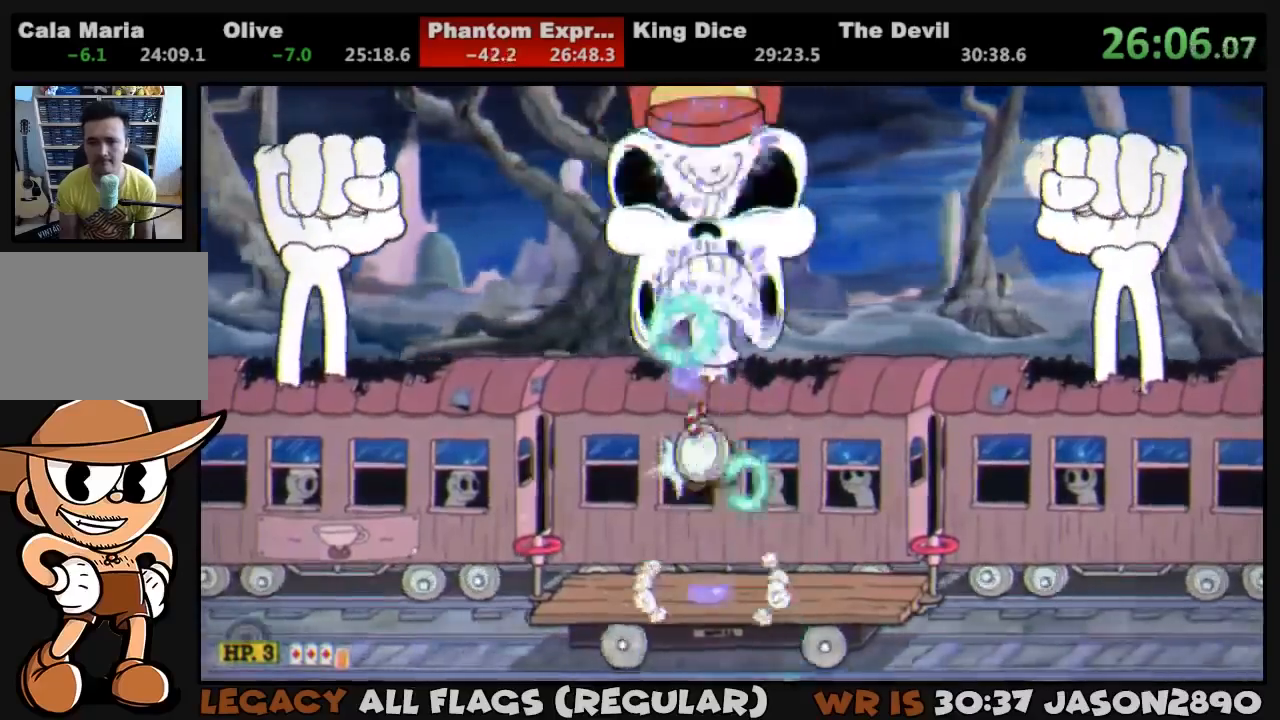
{"dt_ms": 500, "buttons": ["SQUARE", "L1", "DPAD_UP"], "left_stick": "center", "right_stick": "center", "events": [[17, "SQUARE", "down"], [50, "L2", "down"], [50, "SQUARE", "up"], [117, "SQUARE", "down"], [150, "SQUARE", "up"], [167, "L2", "up"], [217, "SQUARE", "down"], [283, "SQUARE", "up"], [350, "SQUARE", "down"], [417, "SQUARE", "up"], [483, "SQUARE", "down"]]}
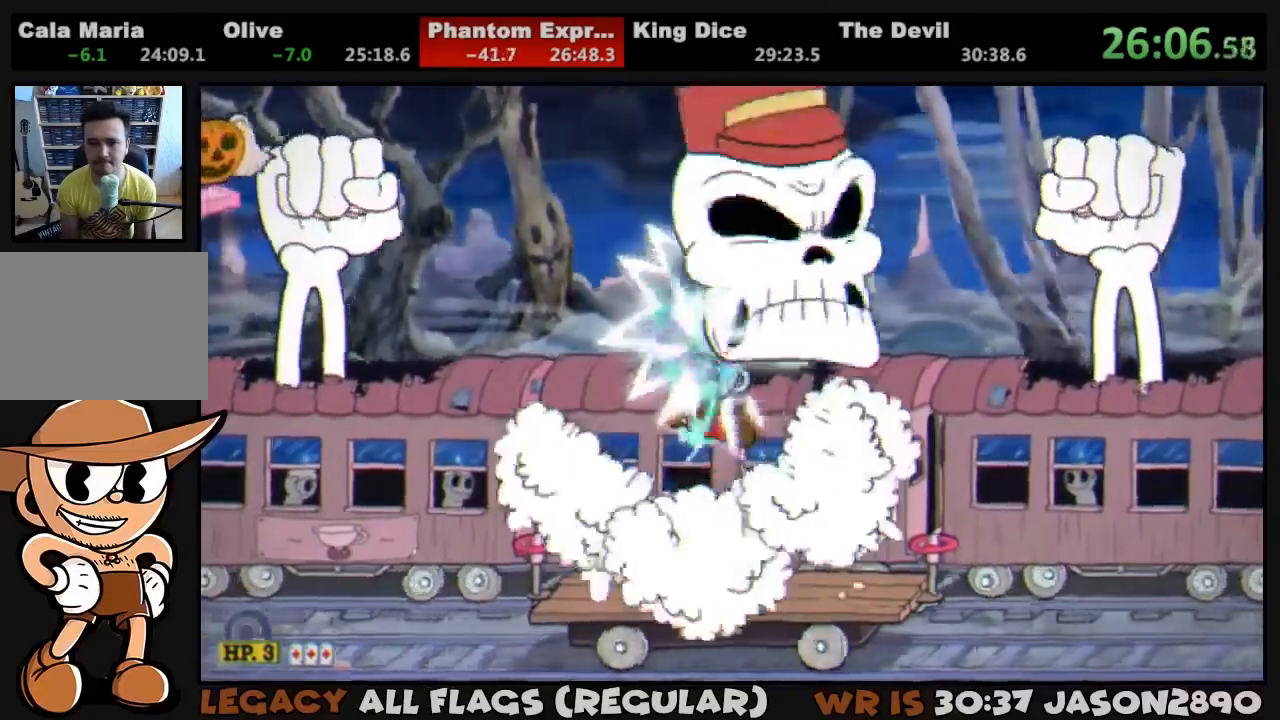
{"dt_ms": 500, "buttons": ["SQUARE", "L1", "L2", "DPAD_UP"], "left_stick": "center", "right_stick": "center", "events": [[50, "SQUARE", "up"], [117, "SQUARE", "down"], [183, "SQUARE", "up"], [250, "SQUARE", "down"], [350, "CROSS", "down"], [417, "CROSS", "up"], [417, "SQUARE", "up"], [450, "L2", "down"], [483, "SQUARE", "down"]]}
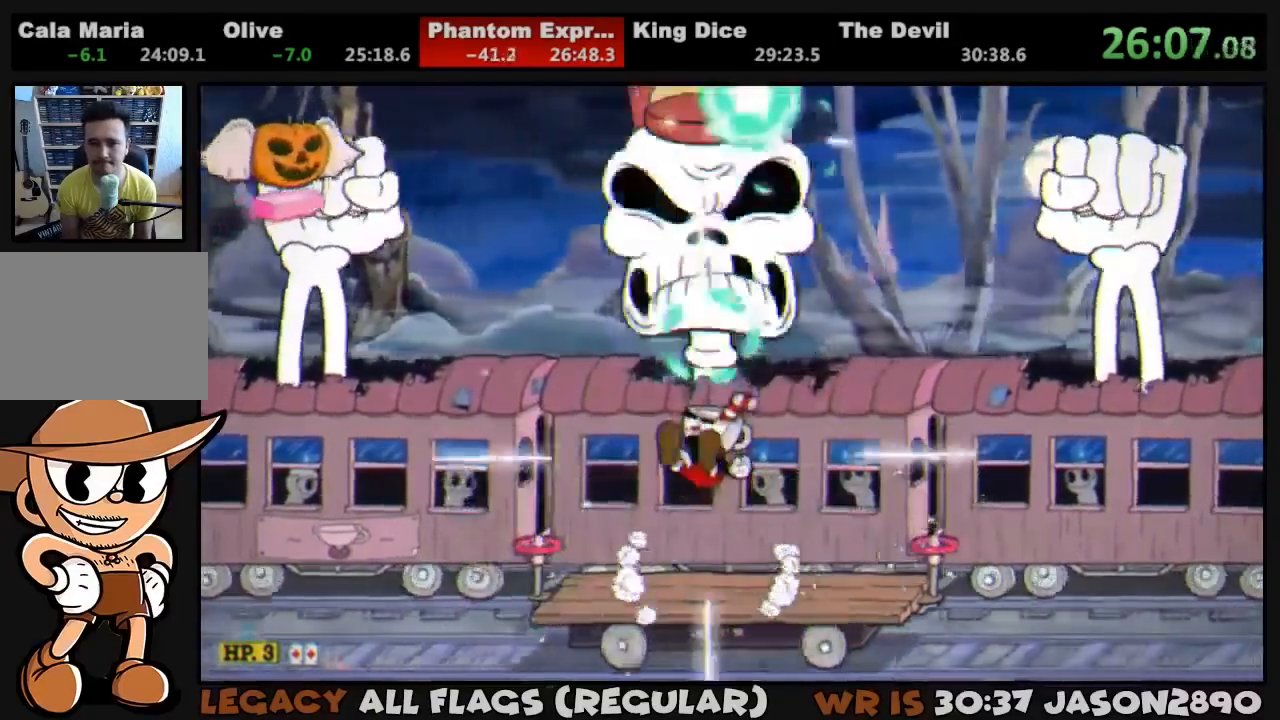
{"dt_ms": 500, "buttons": ["SQUARE", "L1", "DPAD_UP"], "left_stick": "center", "right_stick": "center", "events": [[17, "SQUARE", "up"], [50, "L2", "up"], [83, "SQUARE", "down"], [150, "SQUARE", "up"], [217, "SQUARE", "down"], [250, "SQUARE", "up"], [350, "SQUARE", "down"], [383, "SQUARE", "up"], [450, "SQUARE", "down"]]}
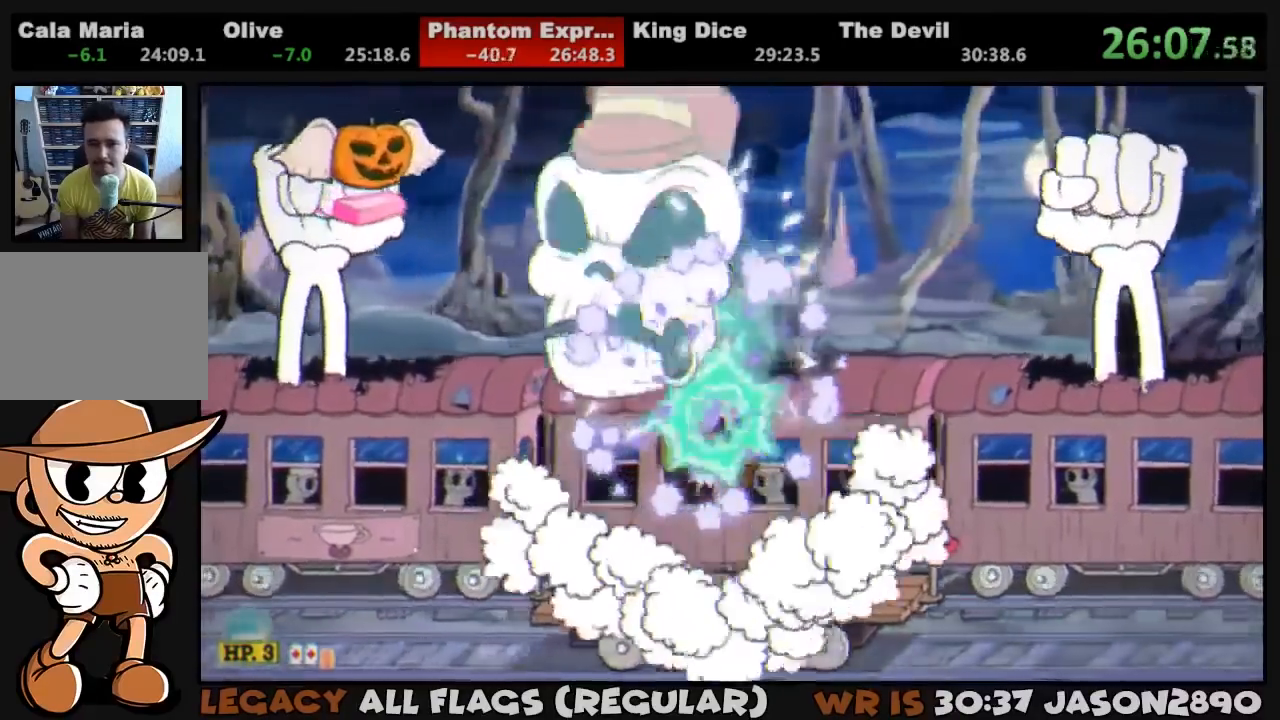
{"dt_ms": 500, "buttons": ["L1", "DPAD_UP"], "left_stick": "center", "right_stick": "center", "events": [[17, "SQUARE", "up"], [83, "SQUARE", "down"], [150, "SQUARE", "up"], [183, "SQUARE", "down"], [250, "CROSS", "down"], [283, "CROSS", "up"], [283, "SQUARE", "up"], [350, "L2", "down"], [350, "SQUARE", "down"], [417, "SQUARE", "up"], [450, "SQUARE", "down"], [483, "L2", "up"], [483, "SQUARE", "up"]]}
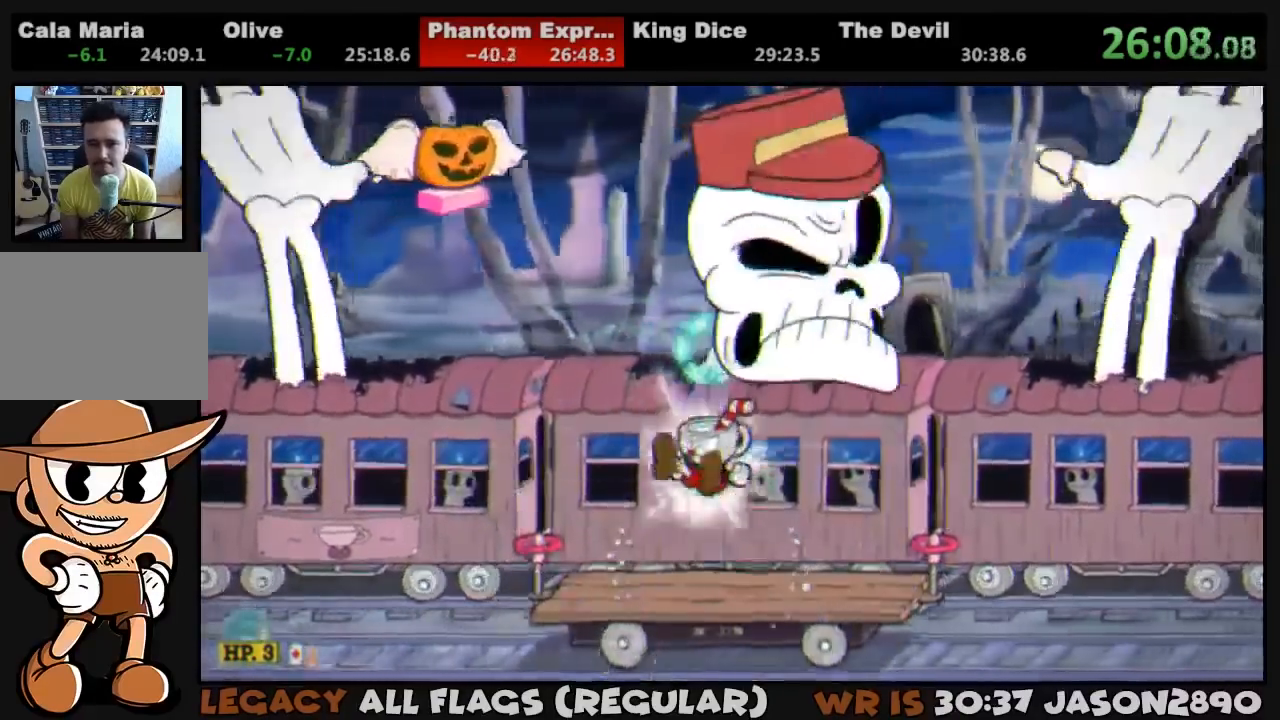
{"dt_ms": 500, "buttons": ["L1", "DPAD_UP"], "left_stick": "left", "right_stick": "center", "events": [[50, "SQUARE", "down"], [117, "SQUARE", "up"], [183, "SQUARE", "down"], [250, "SQUARE", "up"], [283, "SQUARE", "down"], [383, "SQUARE", "up"], [417, "SQUARE", "down"], [483, "SQUARE", "up"], [500, "left_stick", "left"]]}
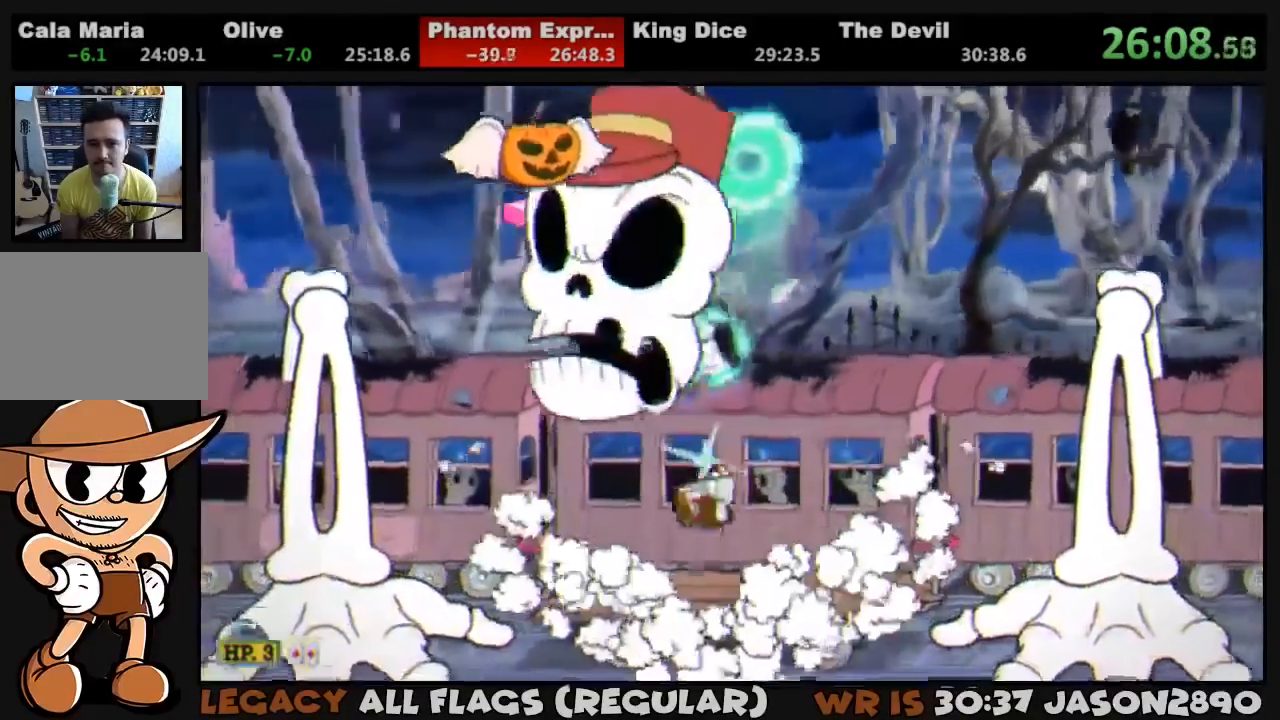
{"dt_ms": 500, "buttons": ["SQUARE", "L1", "DPAD_UP"], "left_stick": "center", "right_stick": "center", "events": [[17, "DPAD_LEFT", "down"], [50, "DPAD_LEFT", "up"], [50, "SQUARE", "down"], [50, "left_stick", "center"], [117, "CROSS", "down"], [183, "CROSS", "up"], [183, "L2", "down"], [183, "SQUARE", "up"], [250, "SQUARE", "down"], [283, "SQUARE", "up"], [317, "L2", "up"], [350, "SQUARE", "down"], [383, "SQUARE", "up"], [450, "SQUARE", "down"]]}